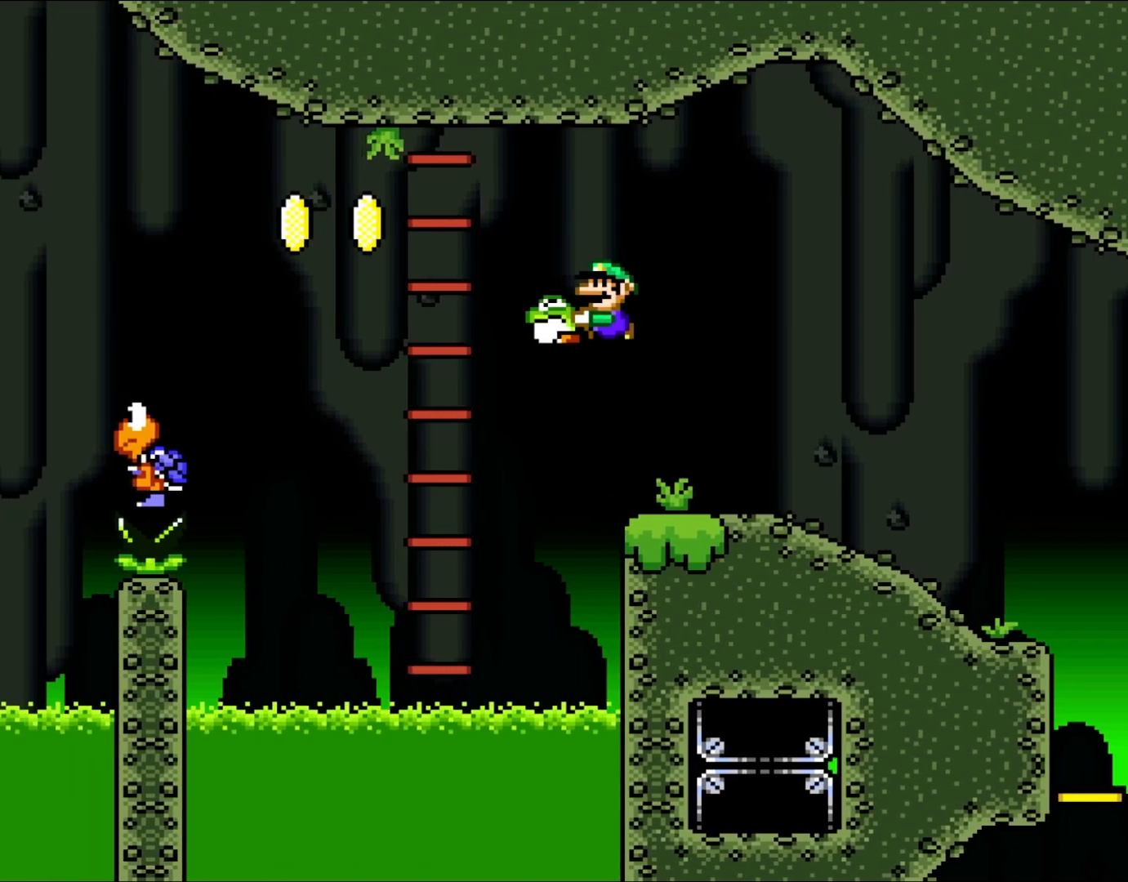
Gameplay with a controller (Nintendo layout); each line is a JSON object with the inputs held at the frame after it. "events" lists button and stick changes between this image and that frame as [ms after this image, input, new state], when the widget could be followed in between. Not read: L3 R3.
{"buttons": ["B", "Y", "DPAD_RIGHT"], "events": [[50, "DPAD_UP", "up"], [67, "DPAD_LEFT", "up"], [217, "DPAD_RIGHT", "down"]]}
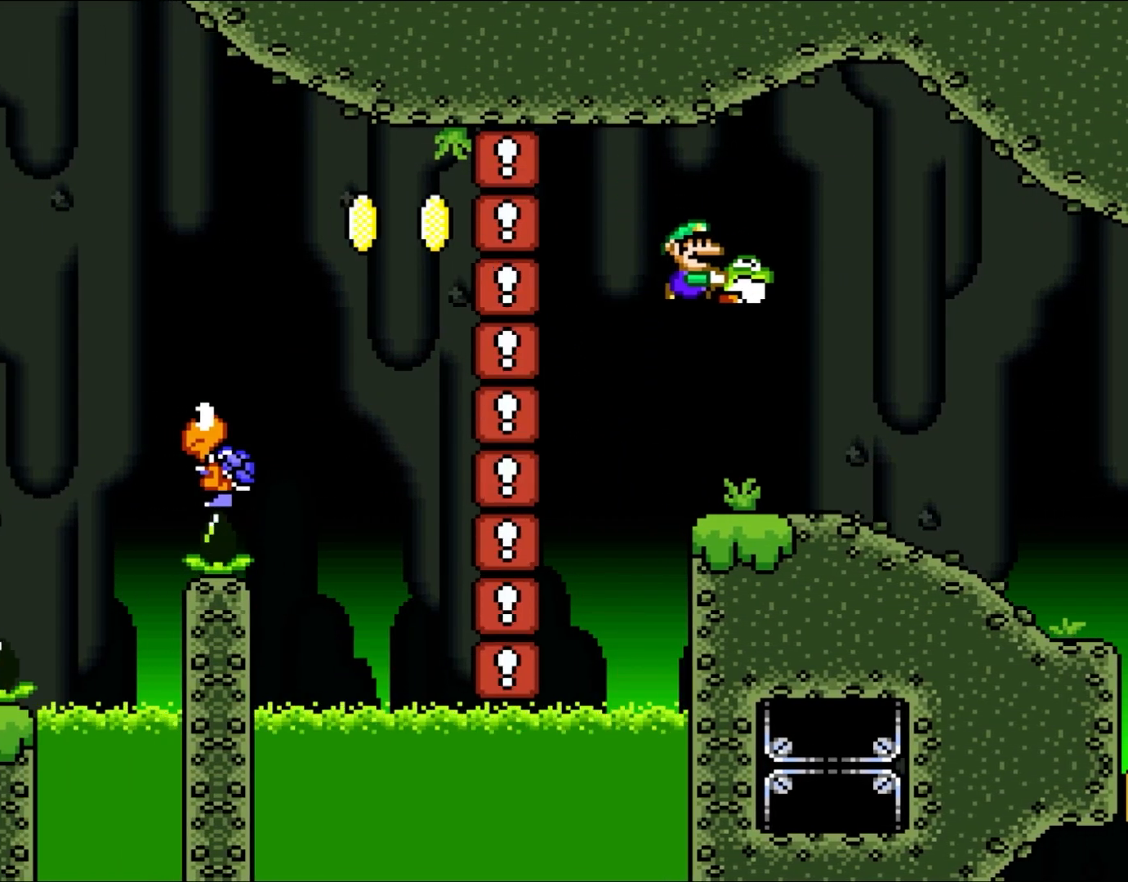
{"buttons": ["Y"], "events": [[133, "DPAD_UP", "down"], [167, "B", "up"], [167, "DPAD_LEFT", "down"], [167, "DPAD_RIGHT", "up"], [167, "DPAD_UP", "up"], [300, "DPAD_LEFT", "up"]]}
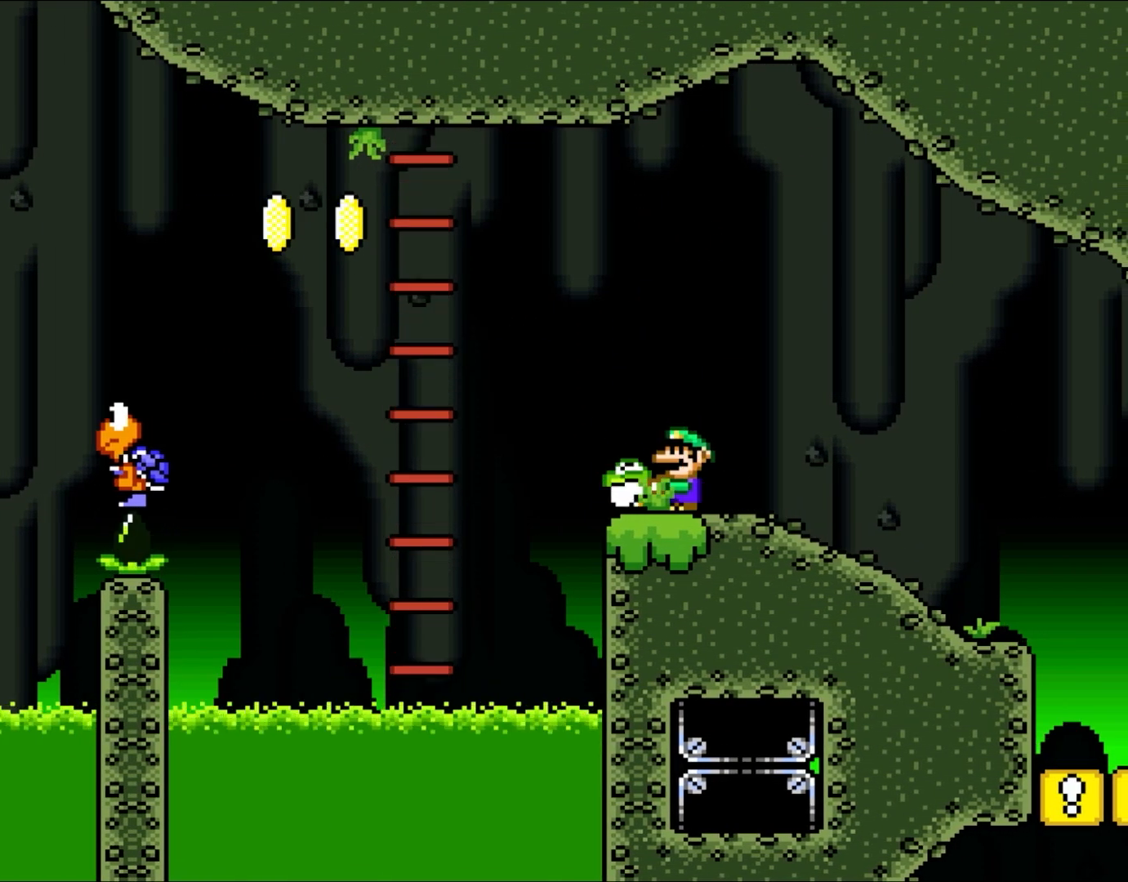
{"buttons": ["Y"], "events": []}
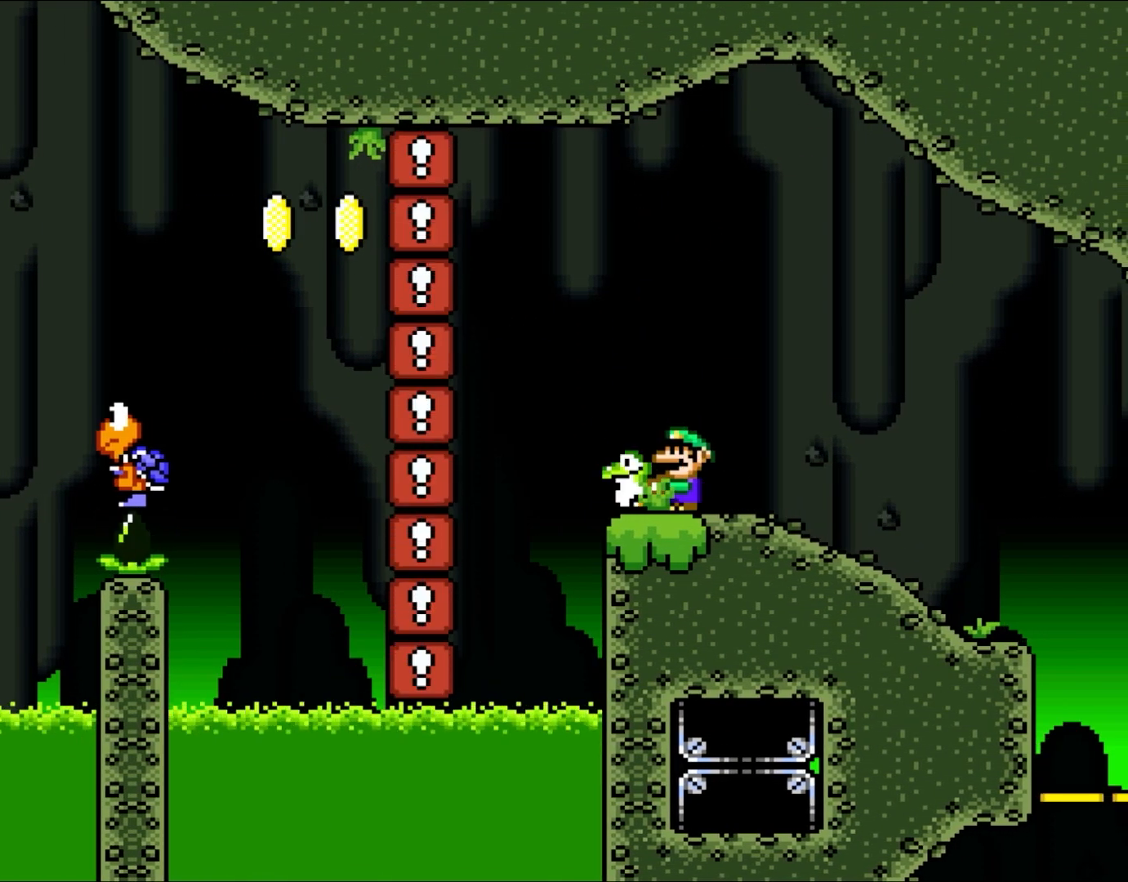
{"buttons": ["Y"], "events": []}
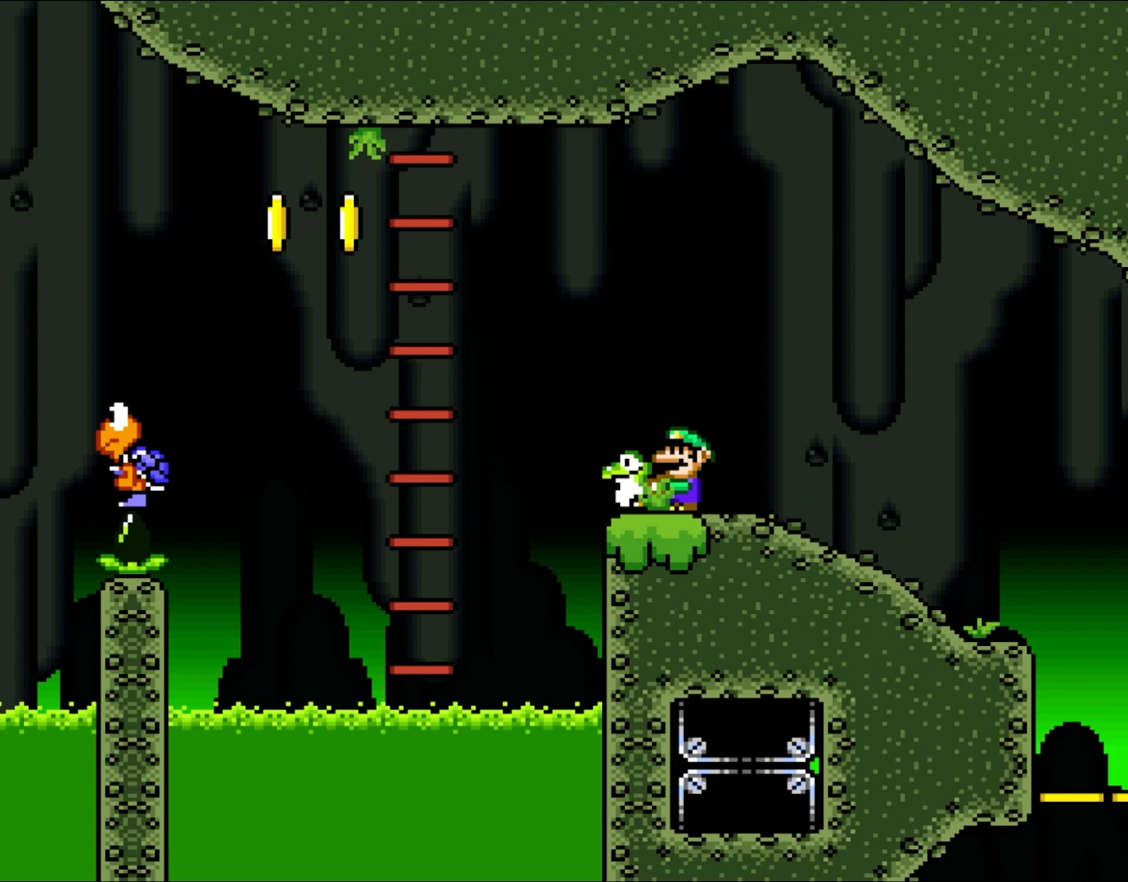
{"buttons": ["Y"], "events": [[217, "DPAD_RIGHT", "down"], [333, "DPAD_UP", "down"], [367, "DPAD_LEFT", "down"], [367, "DPAD_RIGHT", "up"], [367, "DPAD_UP", "up"], [483, "DPAD_LEFT", "up"]]}
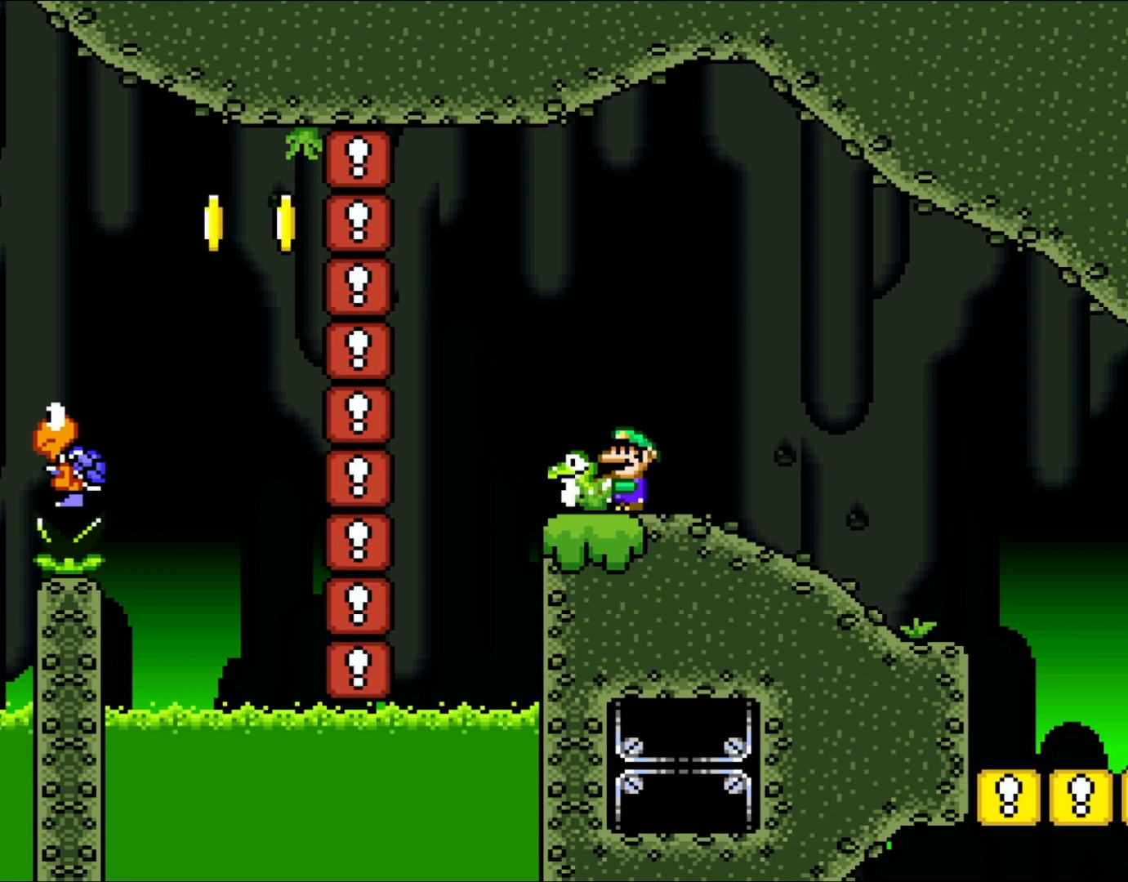
{"buttons": ["Y"], "events": []}
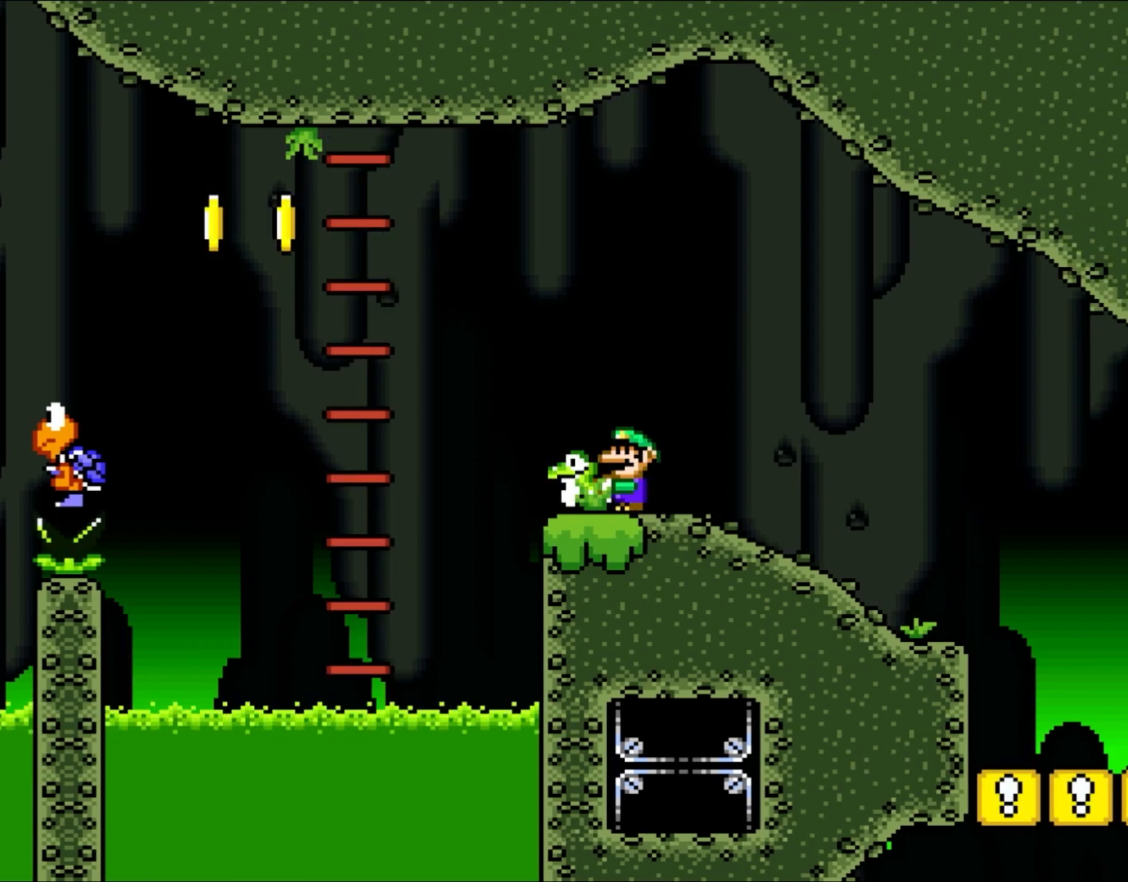
{"buttons": ["Y"], "events": []}
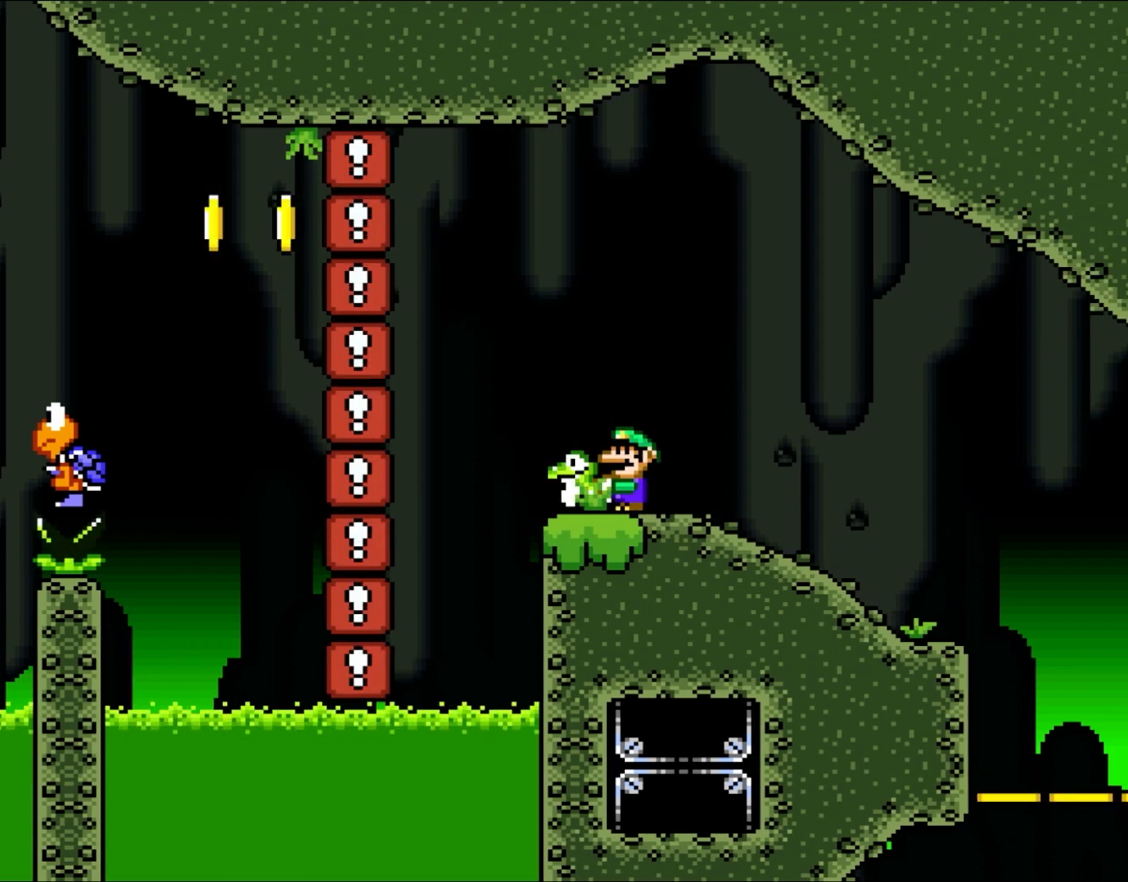
{"buttons": ["Y", "DPAD_LEFT"], "events": [[300, "DPAD_LEFT", "down"]]}
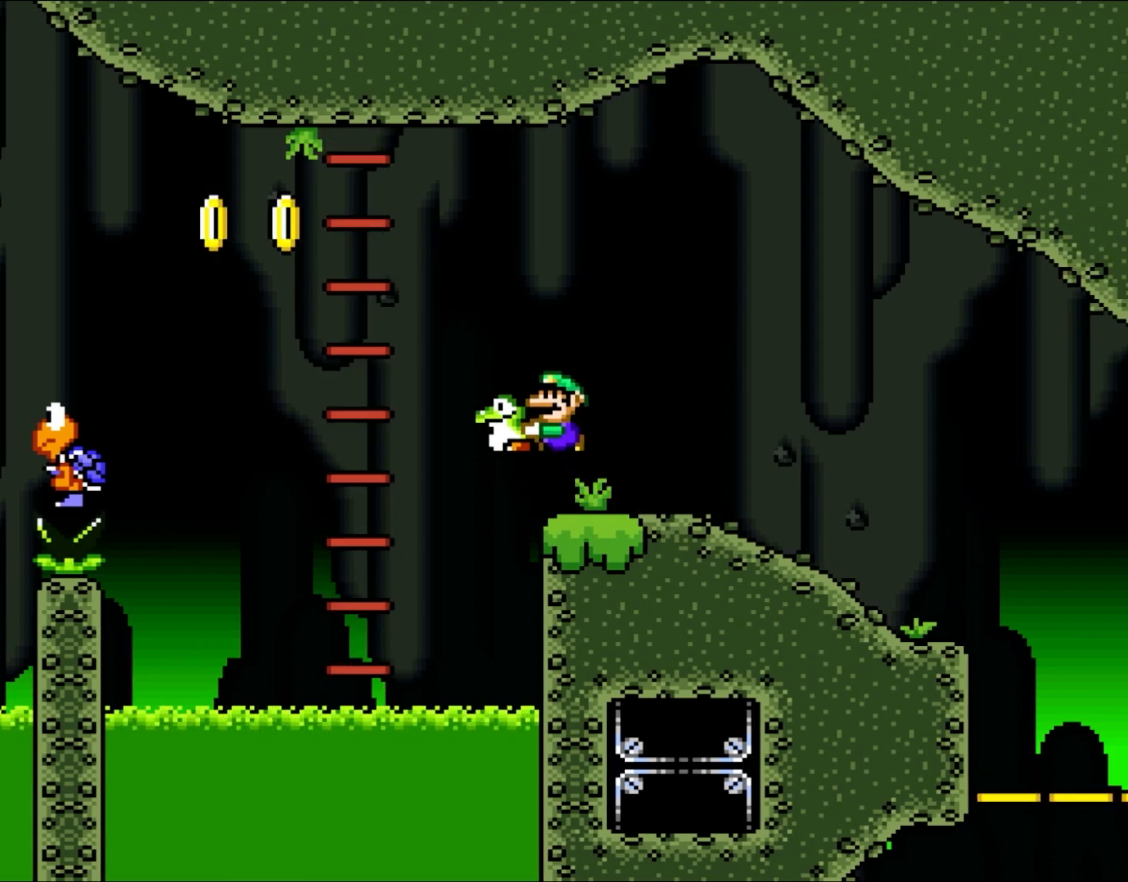
{"buttons": ["B", "DPAD_LEFT"], "events": [[50, "B", "down"], [400, "Y", "up"]]}
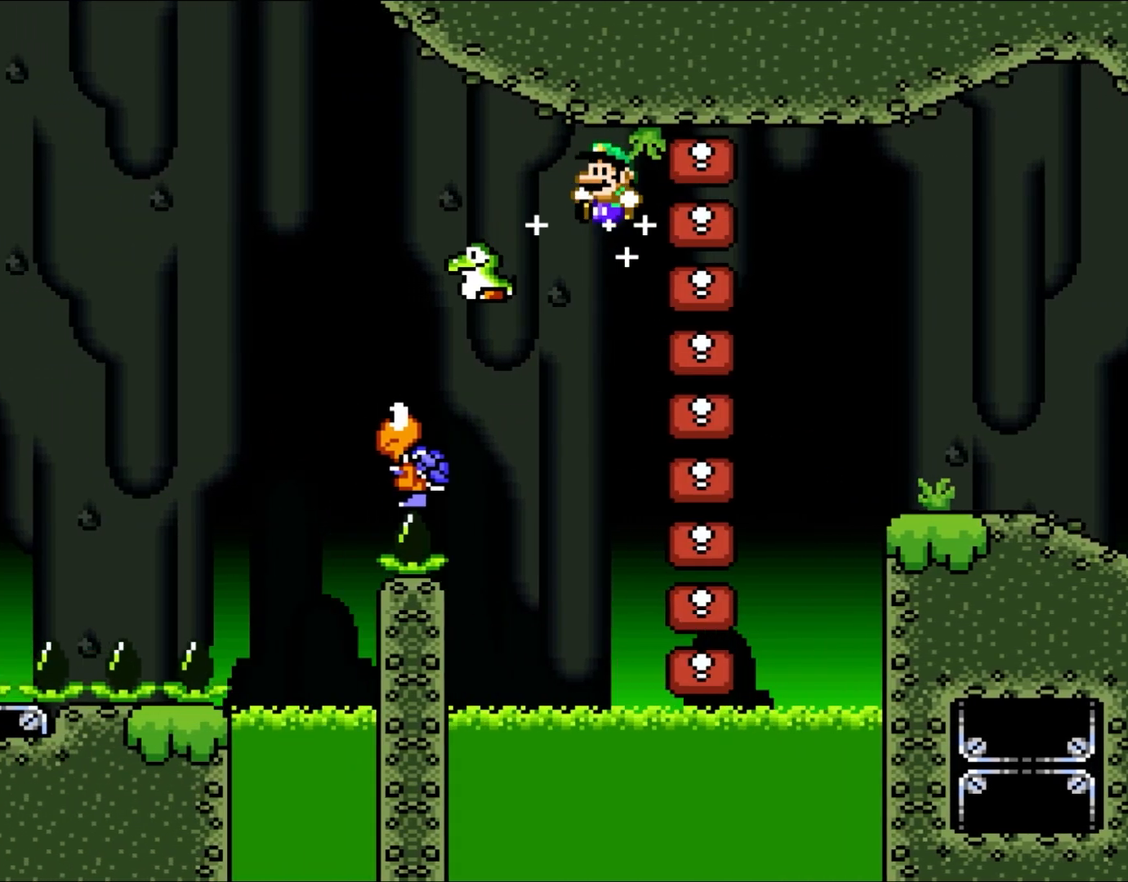
{"buttons": ["B", "Y", "DPAD_LEFT"], "events": [[17, "Y", "down"]]}
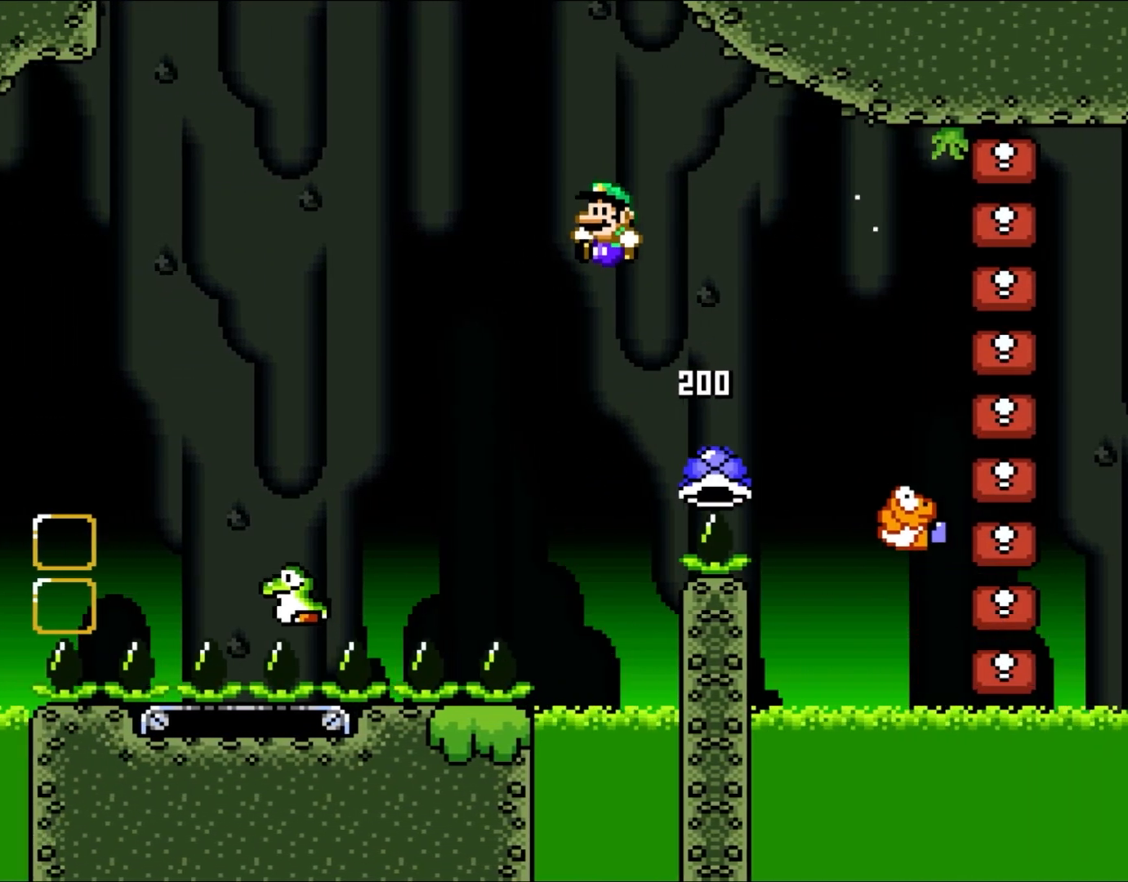
{"buttons": ["B", "Y", "DPAD_LEFT"], "events": []}
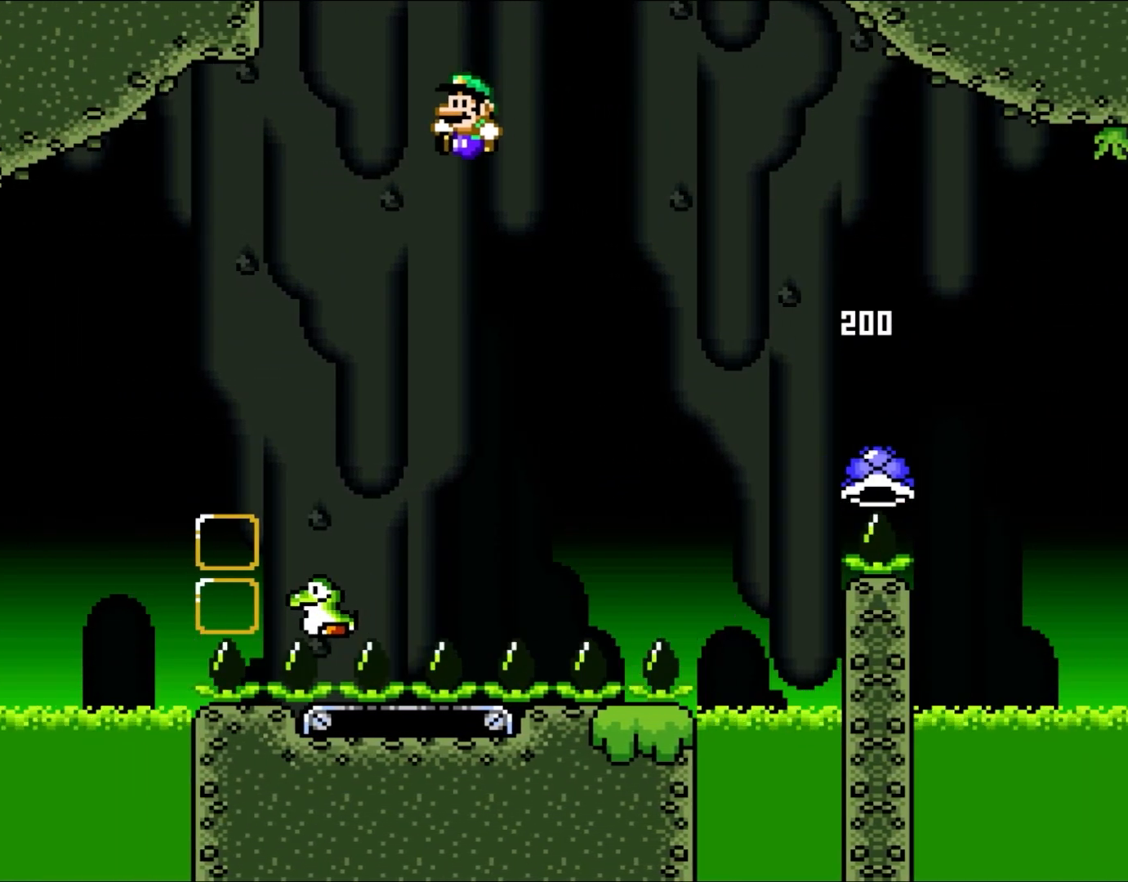
{"buttons": ["B", "Y", "DPAD_LEFT"], "events": [[183, "DPAD_UP", "down"], [217, "DPAD_LEFT", "up"], [217, "DPAD_RIGHT", "down"], [217, "DPAD_UP", "up"], [400, "DPAD_RIGHT", "up"], [400, "DPAD_UP", "down"], [433, "DPAD_LEFT", "down"], [433, "DPAD_UP", "up"]]}
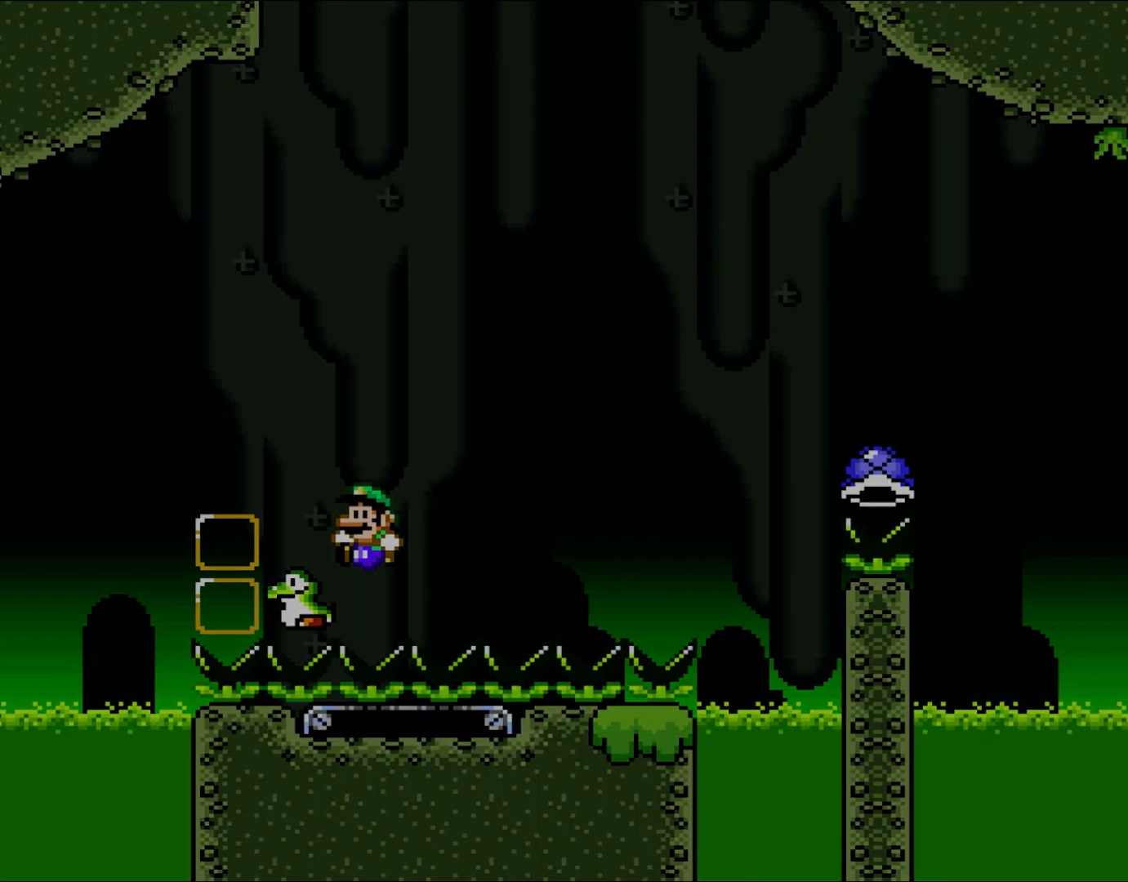
{"buttons": [], "events": [[33, "B", "up"], [33, "DPAD_LEFT", "up"], [33, "Y", "up"], [100, "START", "down"], [250, "START", "up"]]}
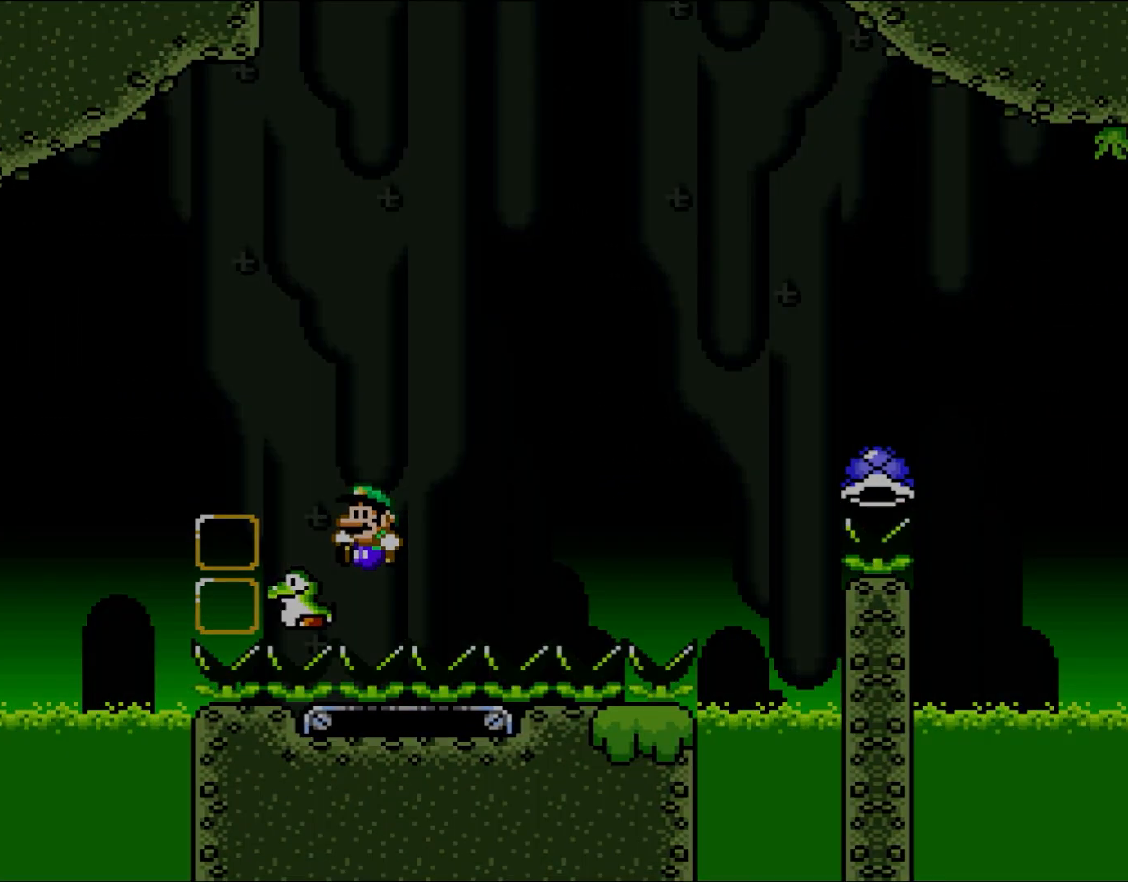
{"buttons": [], "events": []}
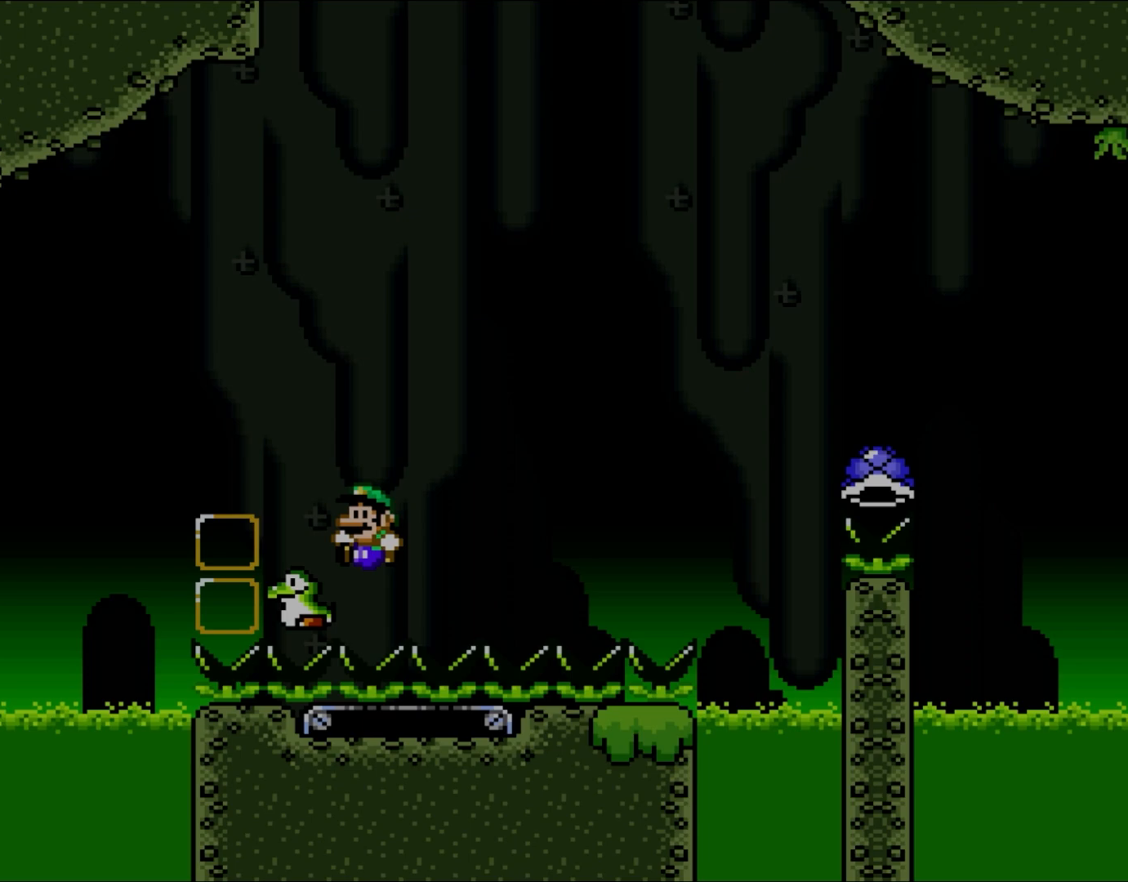
{"buttons": [], "events": []}
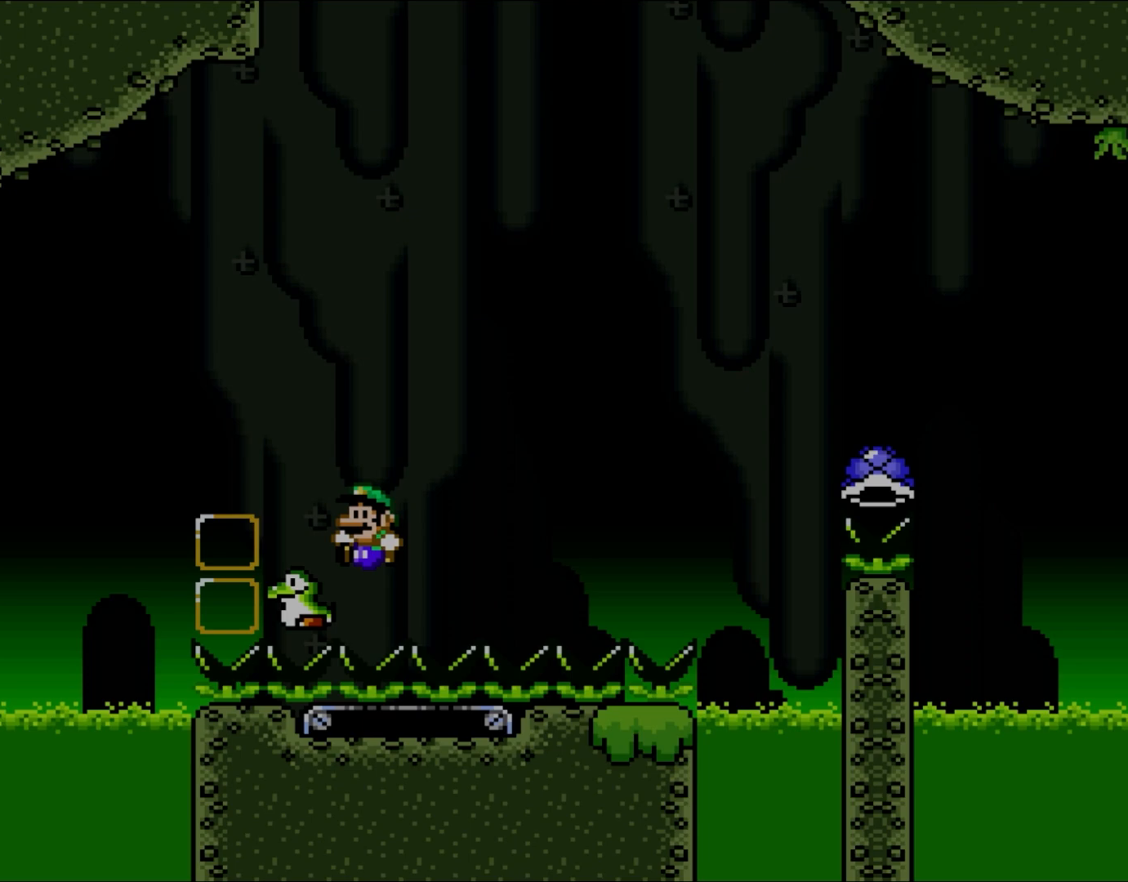
{"buttons": [], "events": []}
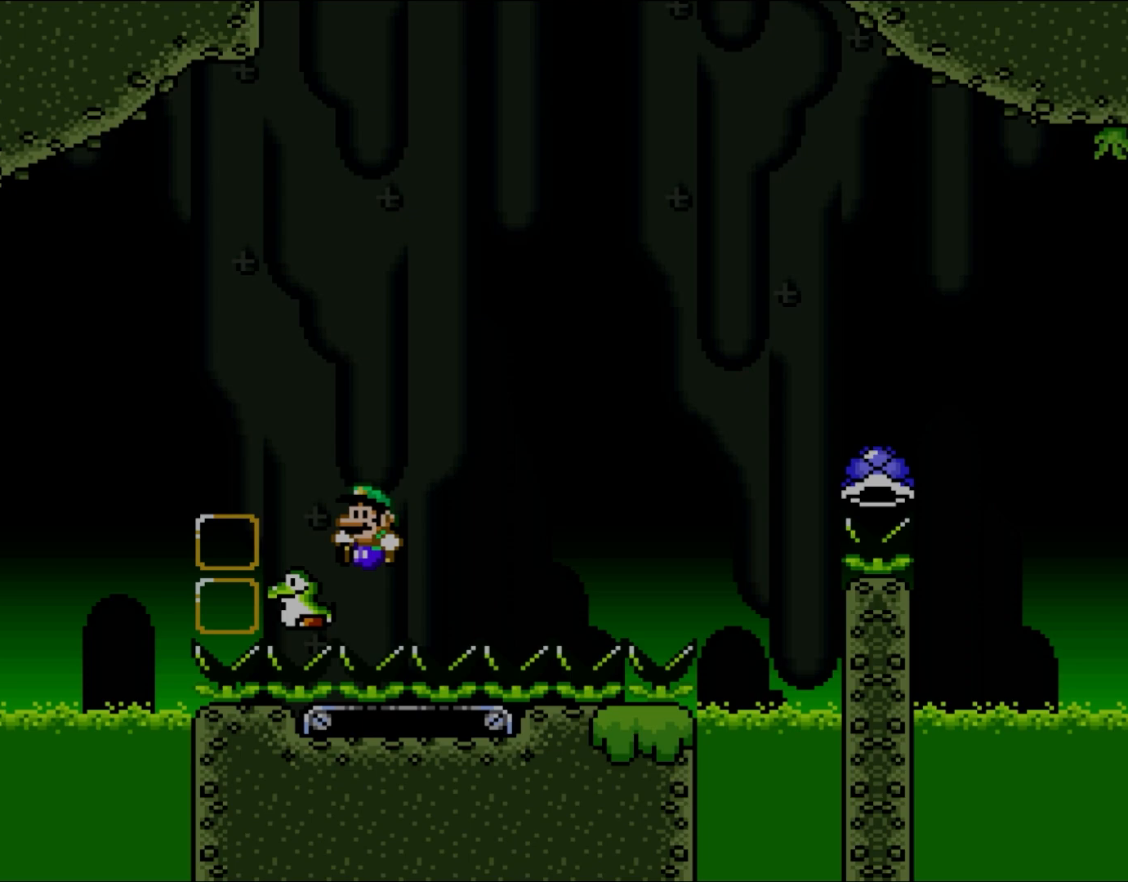
{"buttons": [], "events": []}
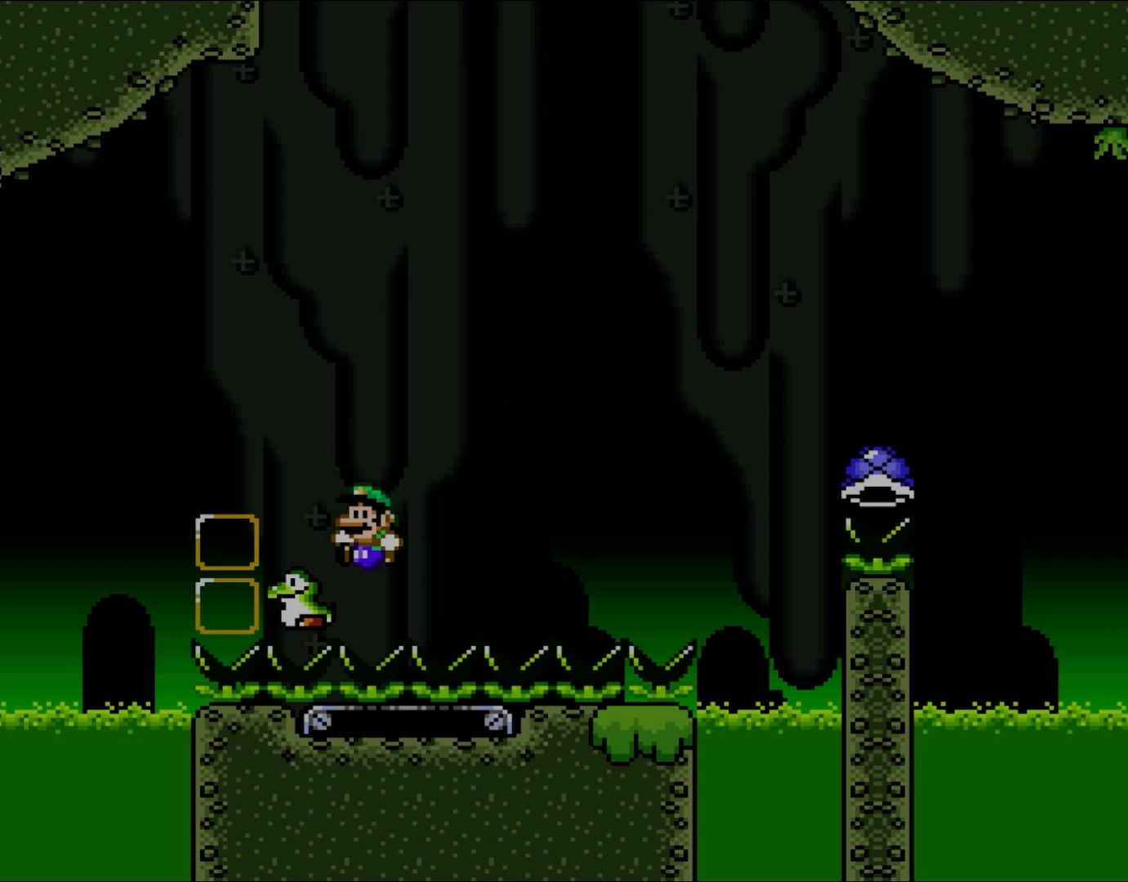
{"buttons": [], "events": []}
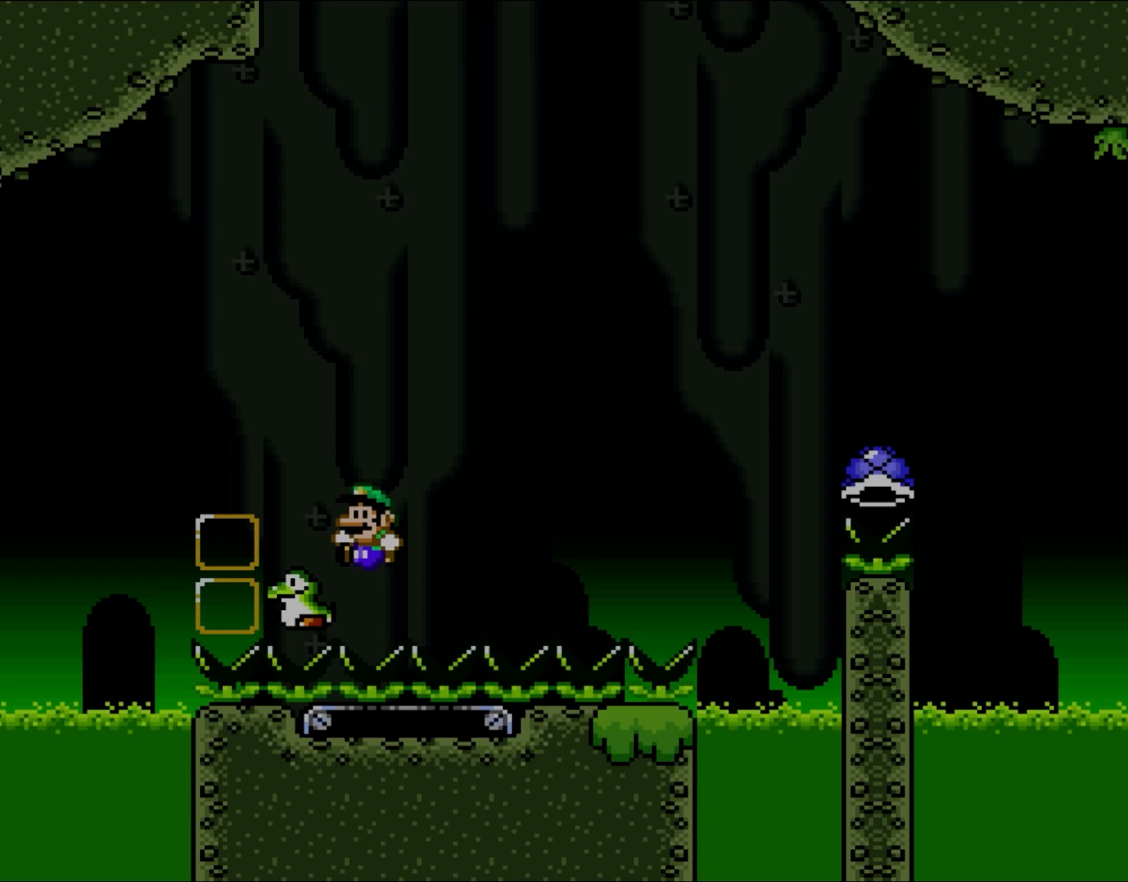
{"buttons": [], "events": []}
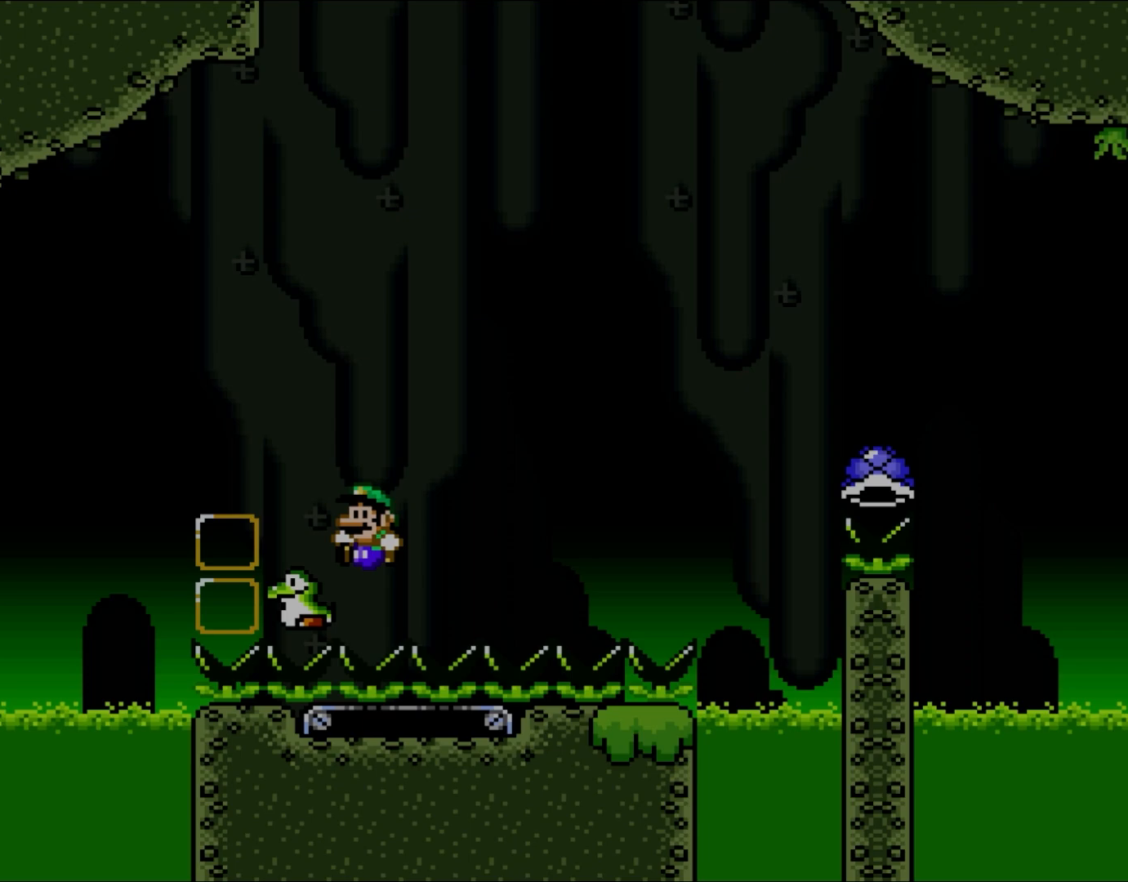
{"buttons": [], "events": []}
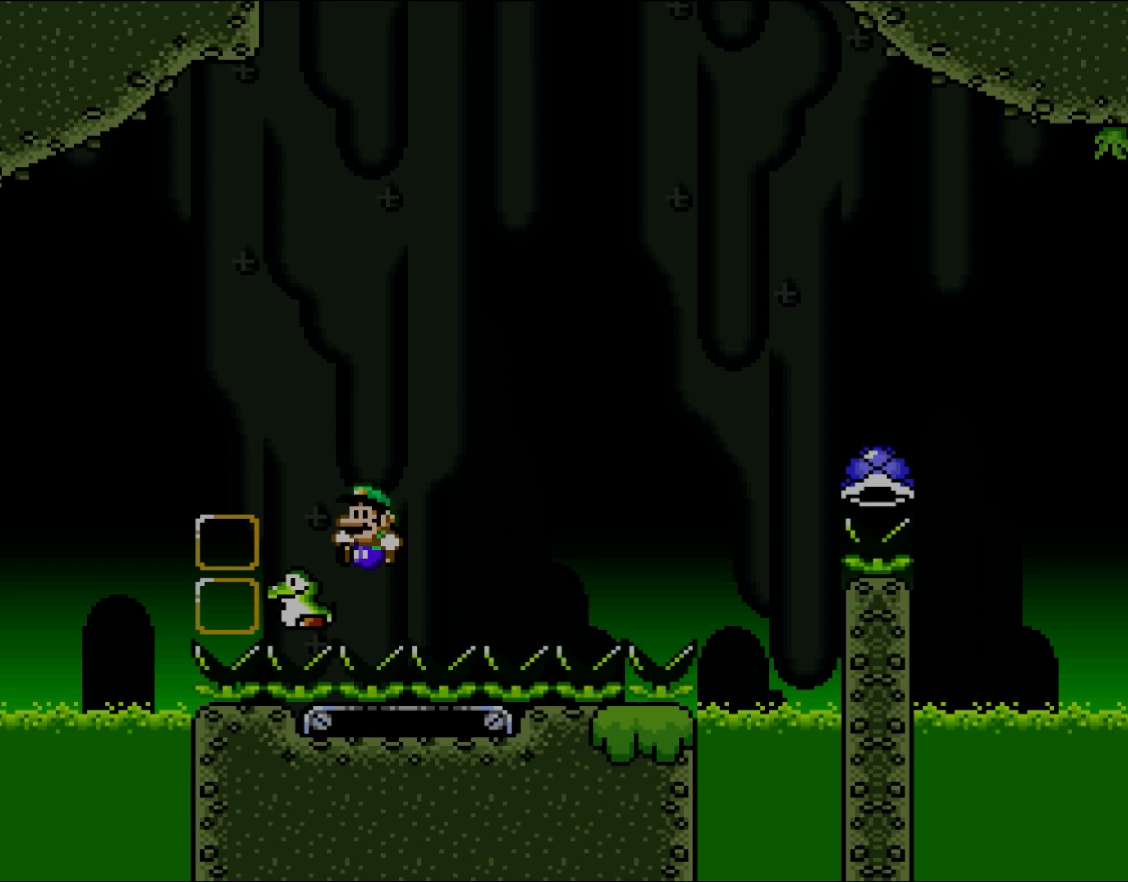
{"buttons": ["START"], "events": [[400, "START", "down"]]}
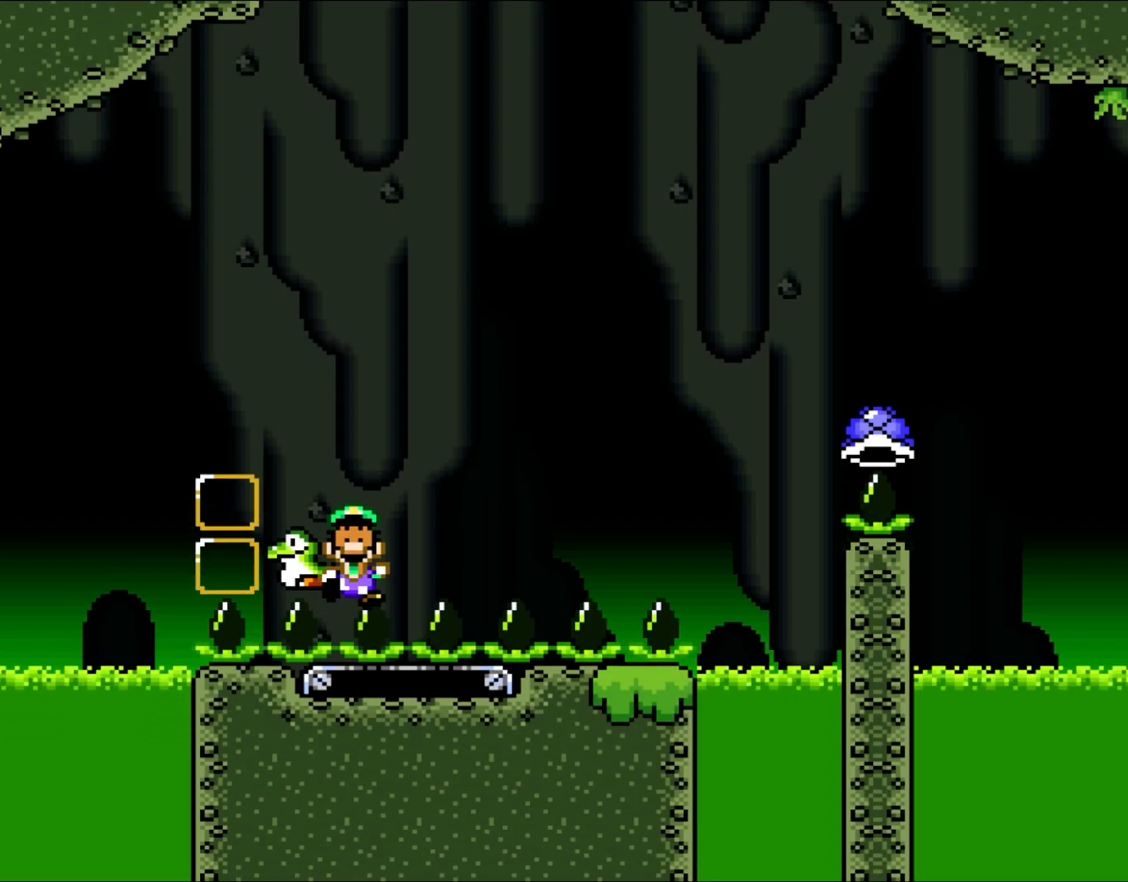
{"buttons": [], "events": [[133, "START", "up"]]}
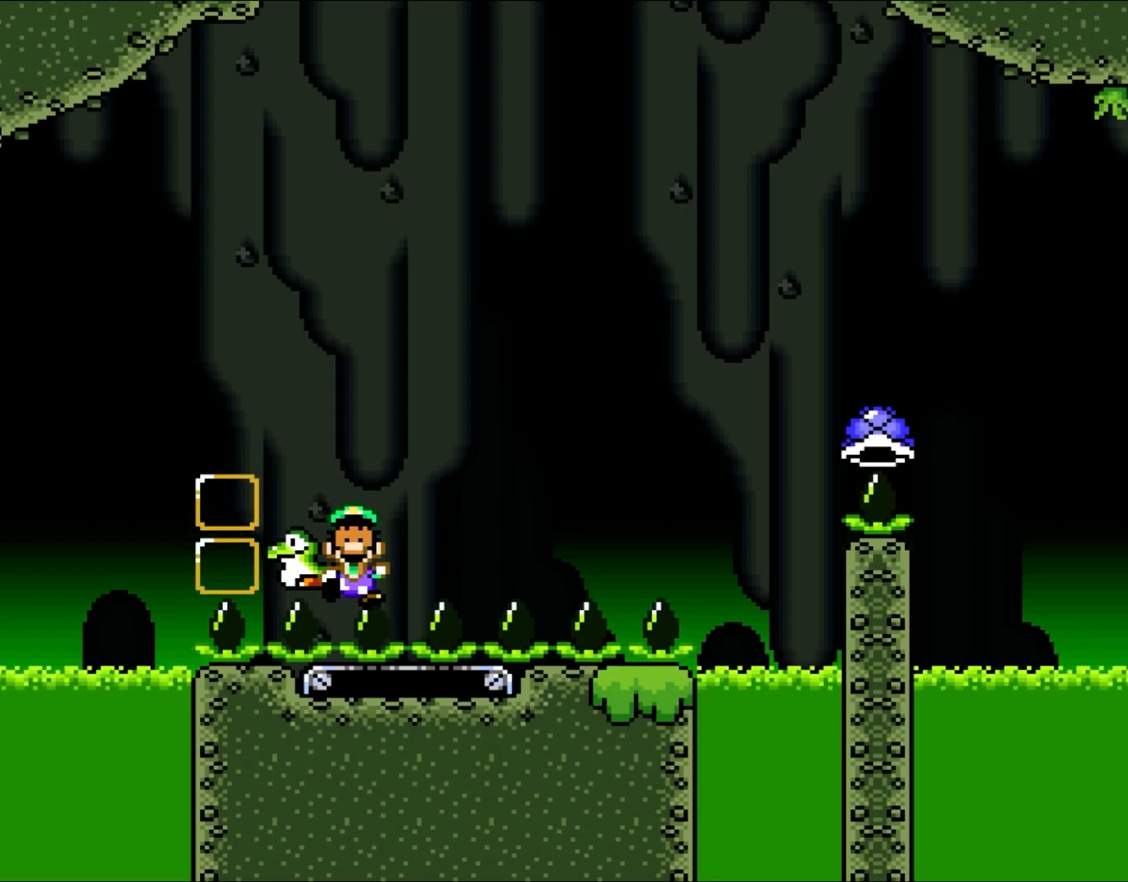
{"buttons": [], "events": []}
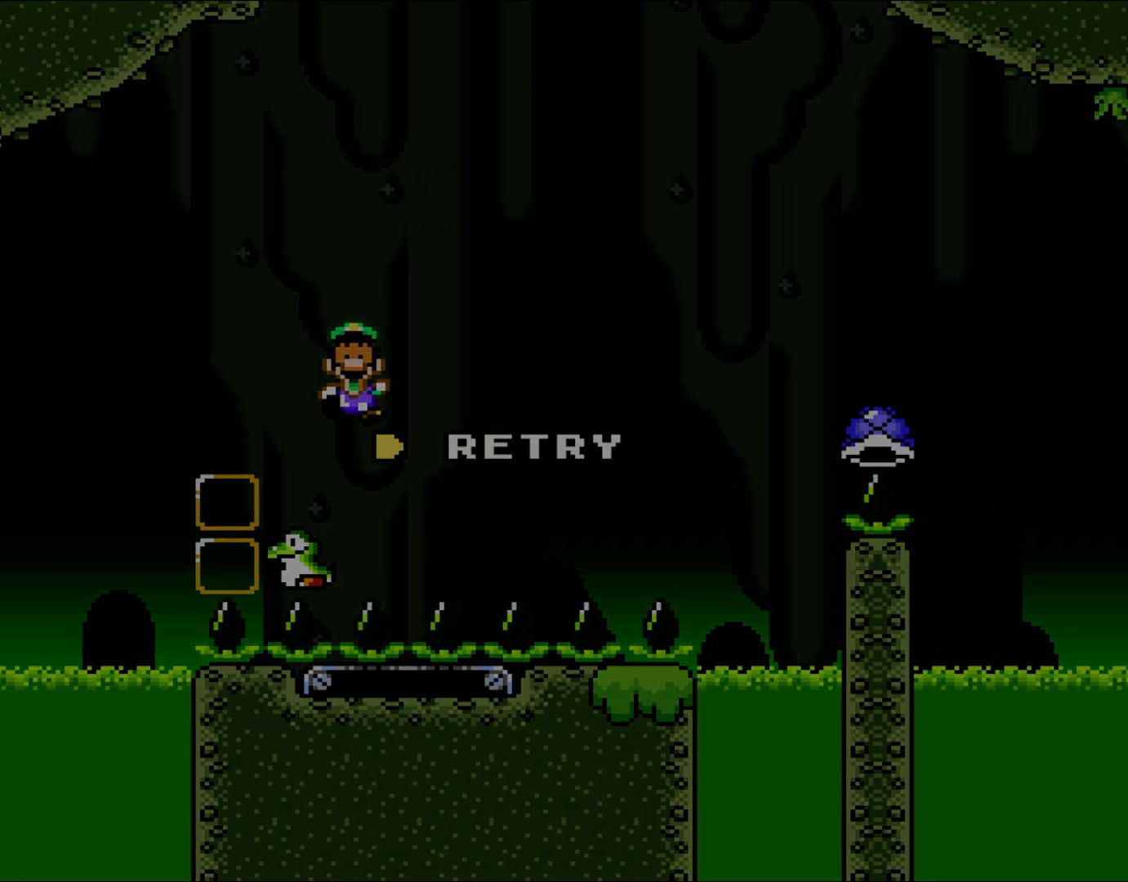
{"buttons": [], "events": []}
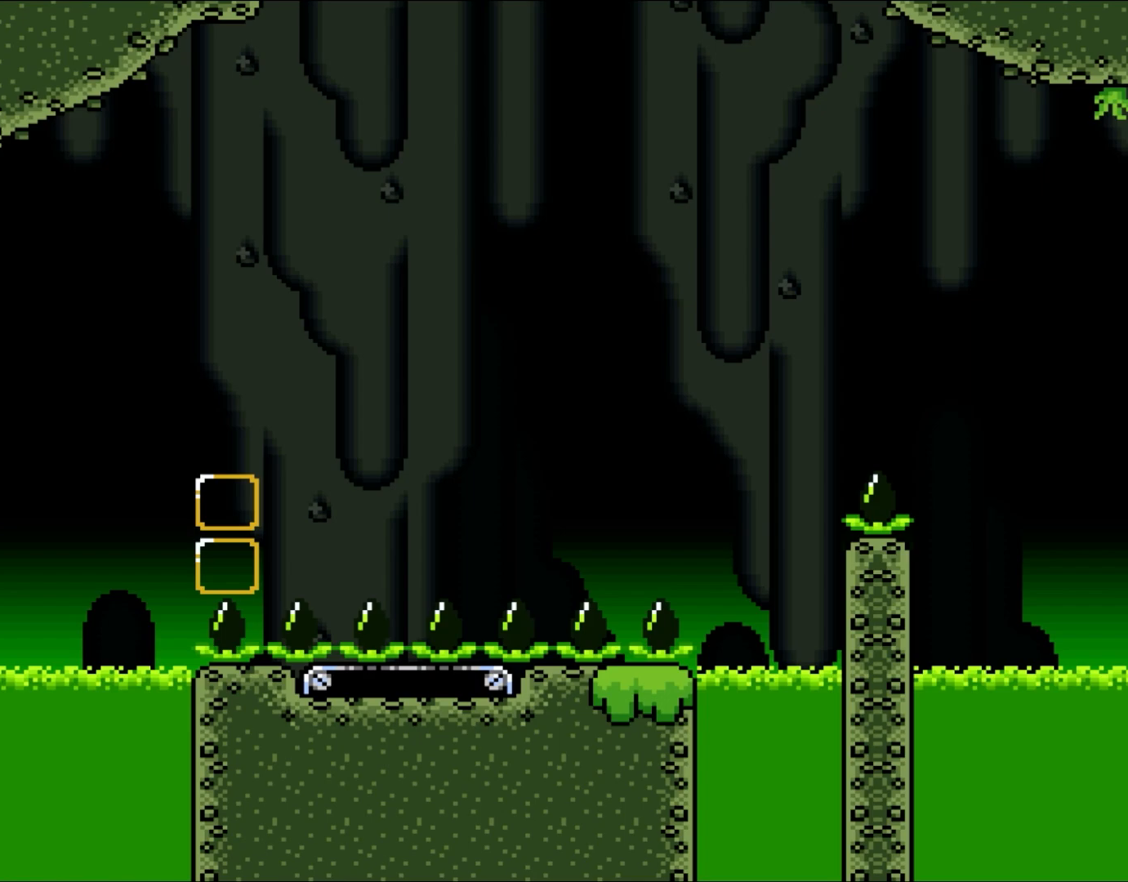
{"buttons": [], "events": [[67, "B", "down"], [250, "B", "up"], [300, "B", "down"], [433, "B", "up"]]}
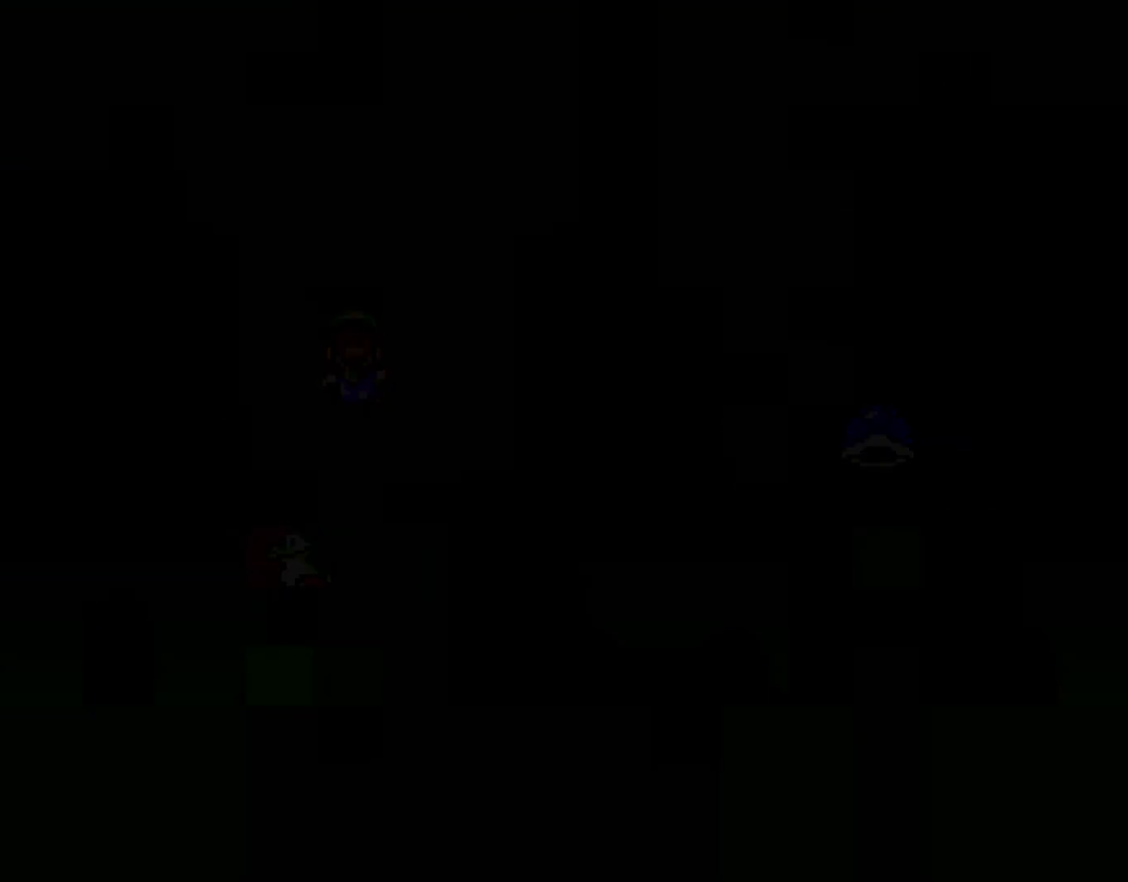
{"buttons": ["Y"], "events": [[17, "B", "down"], [117, "Y", "down"], [333, "B", "up"]]}
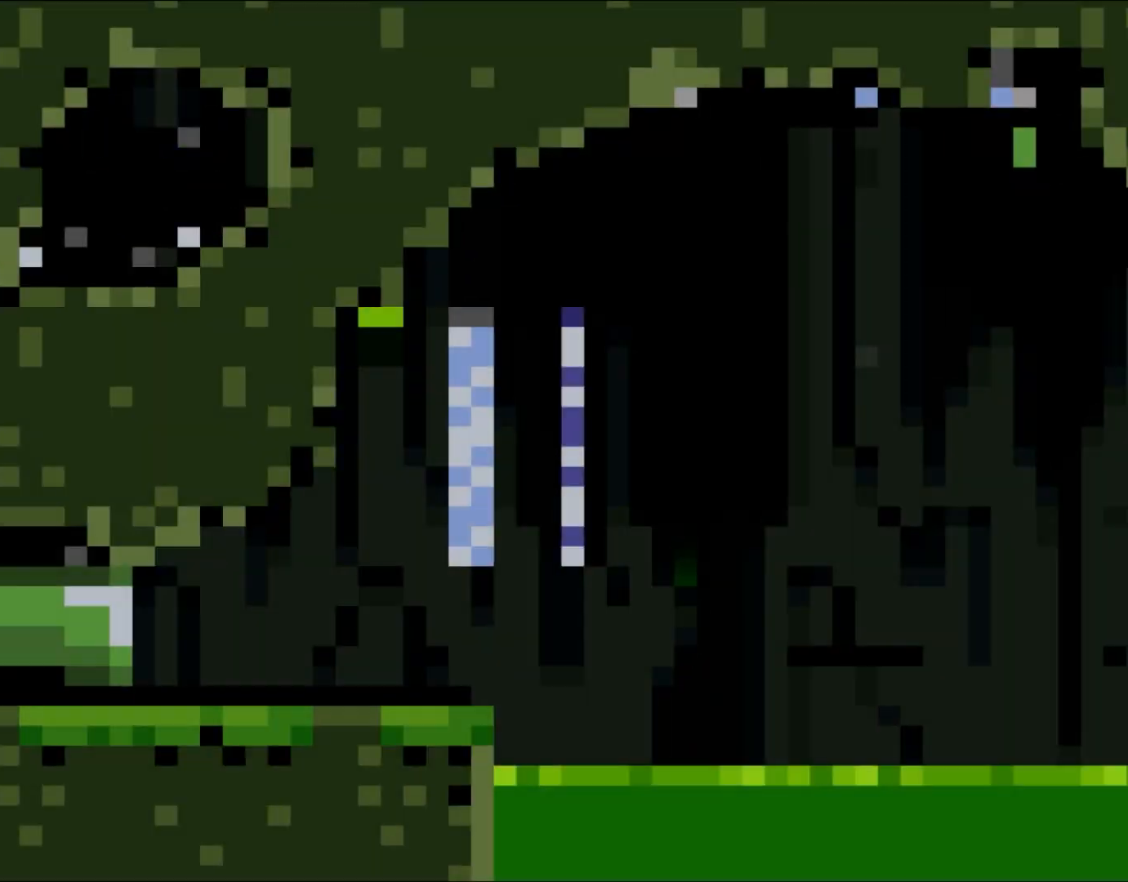
{"buttons": ["Y", "DPAD_RIGHT"], "events": [[233, "DPAD_RIGHT", "down"]]}
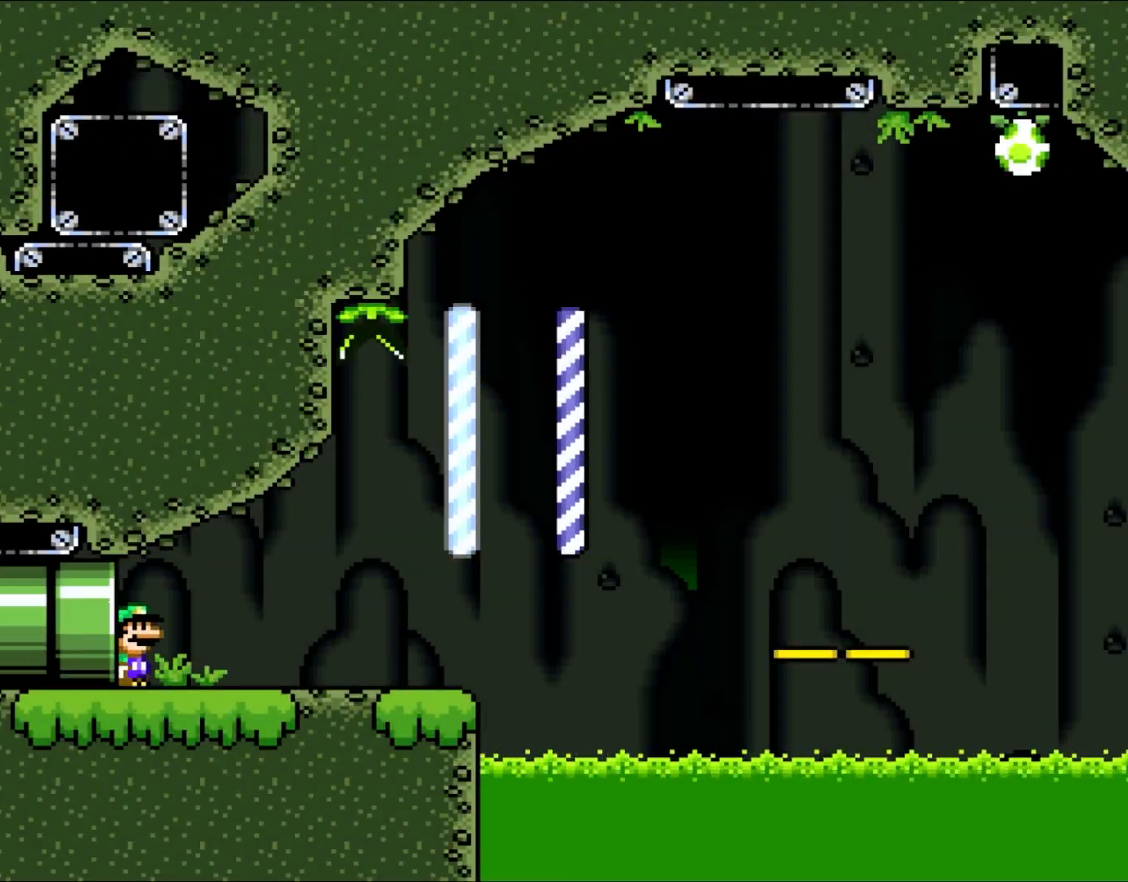
{"buttons": ["Y", "DPAD_RIGHT"], "events": []}
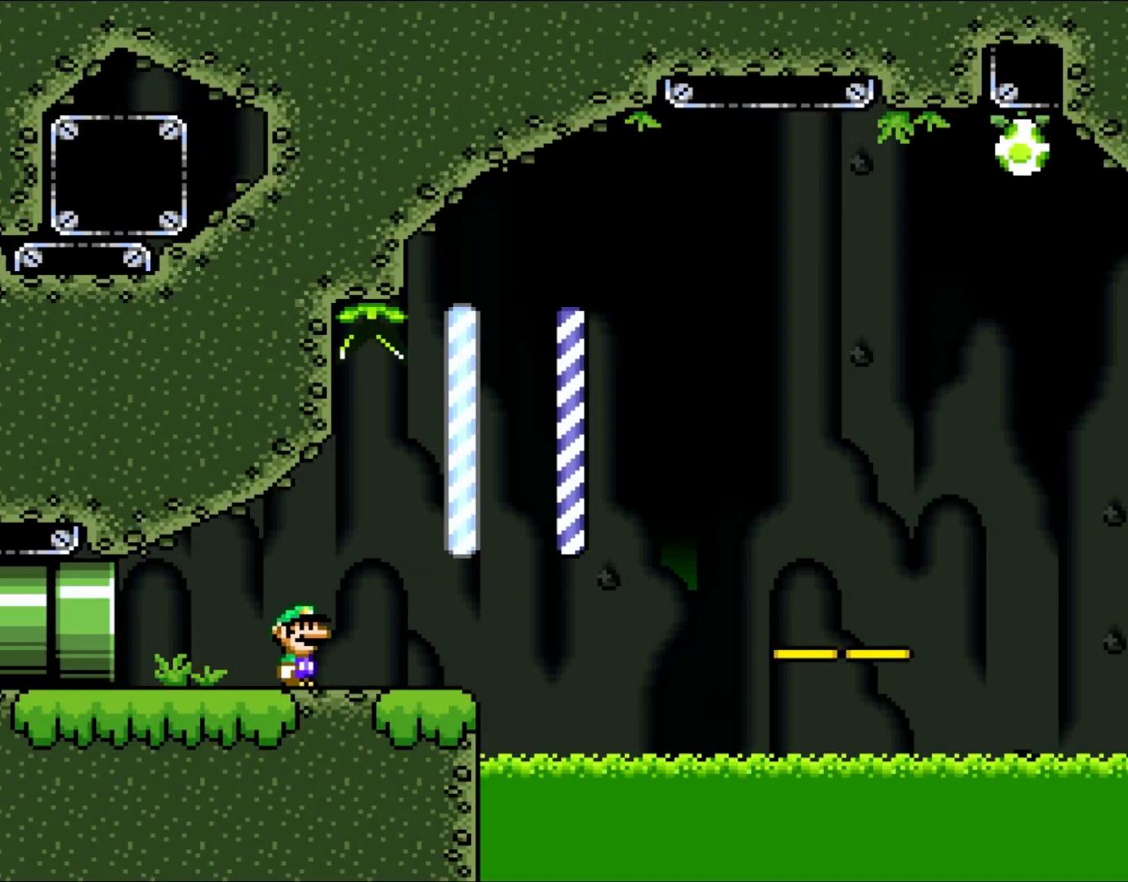
{"buttons": ["Y", "DPAD_RIGHT"], "events": [[317, "B", "down"], [433, "B", "up"]]}